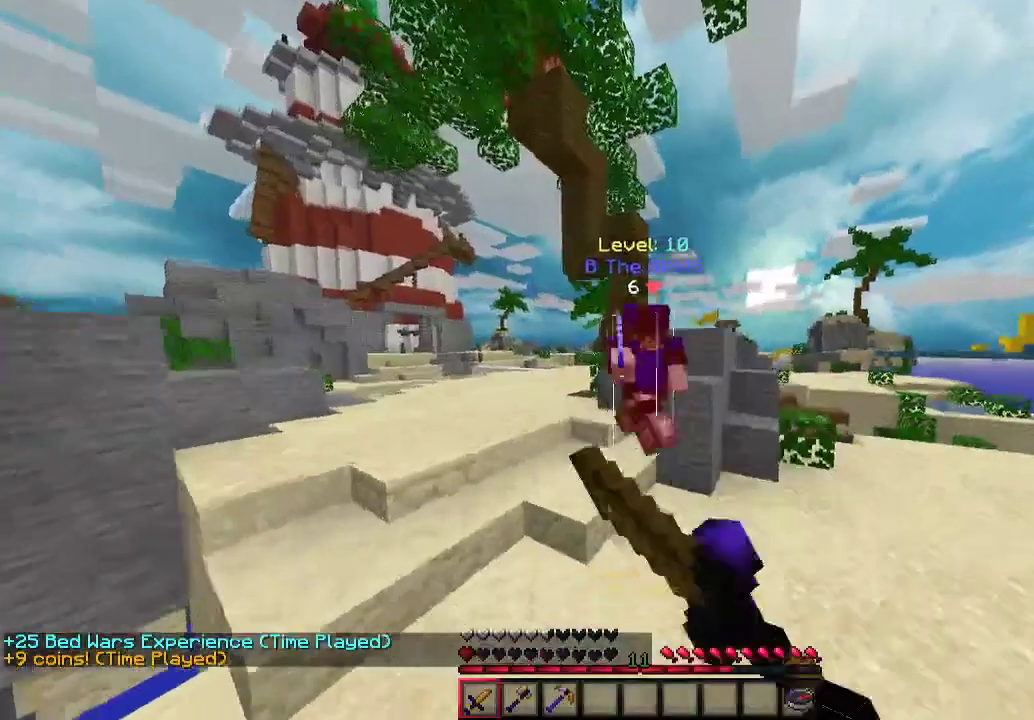
Gameplay with keyboard and mouse; each line is a JSON object with the keys and mouse buttons held at the frame after it. "events" lists presses ("down") and releases ("up") of "a", "d", "s", "w", "mouse_left" and "mouse_right" between this image and that frame as [ms after this image, input, new state], when the widget could be followed in between. "mouse_left", "mouse_right" = the "left", "right" buttons of the "mouse" list. No other keys are recorded. Fast repeated clicks can show as one long hold. Mouse movement is not recorded.
{"keys": ["w"], "mouse": [], "events": [[67, "d", "up"], [333, "mouse_left", "up"], [400, "mouse_left", "down"], [467, "mouse_left", "up"]]}
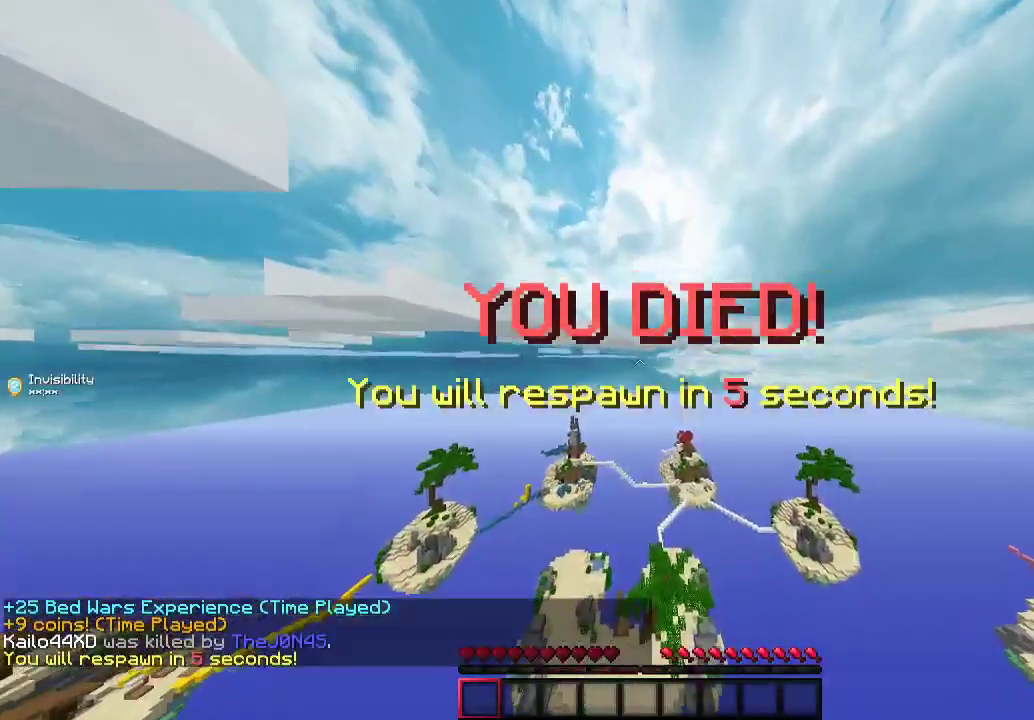
{"keys": [], "mouse": [], "events": [[33, "w", "up"]]}
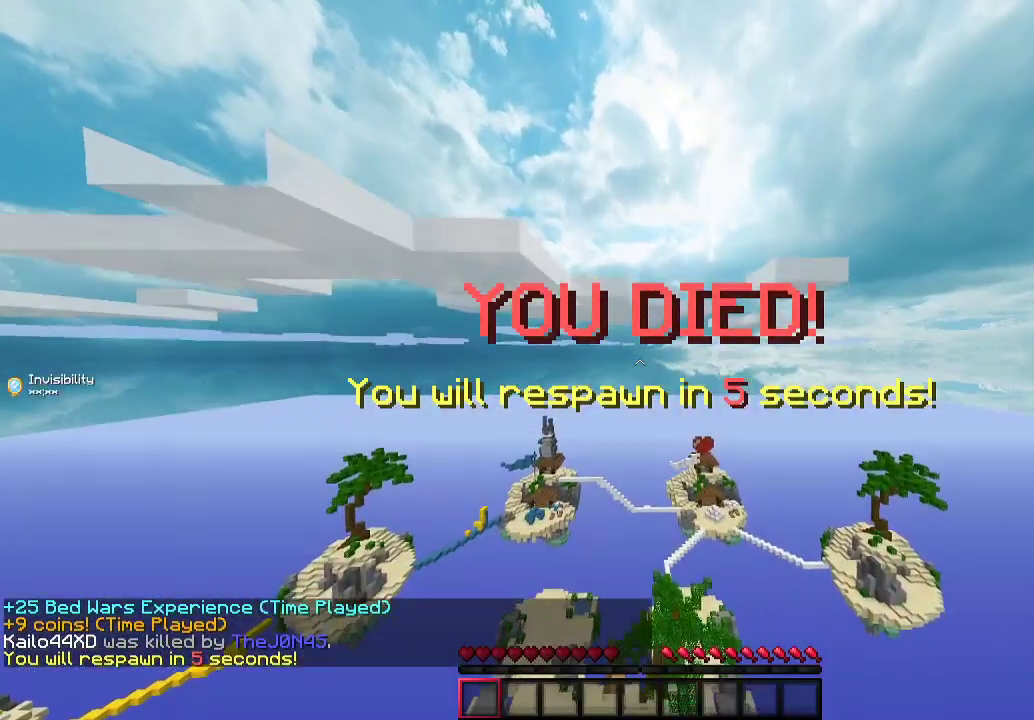
{"keys": [], "mouse": [], "events": []}
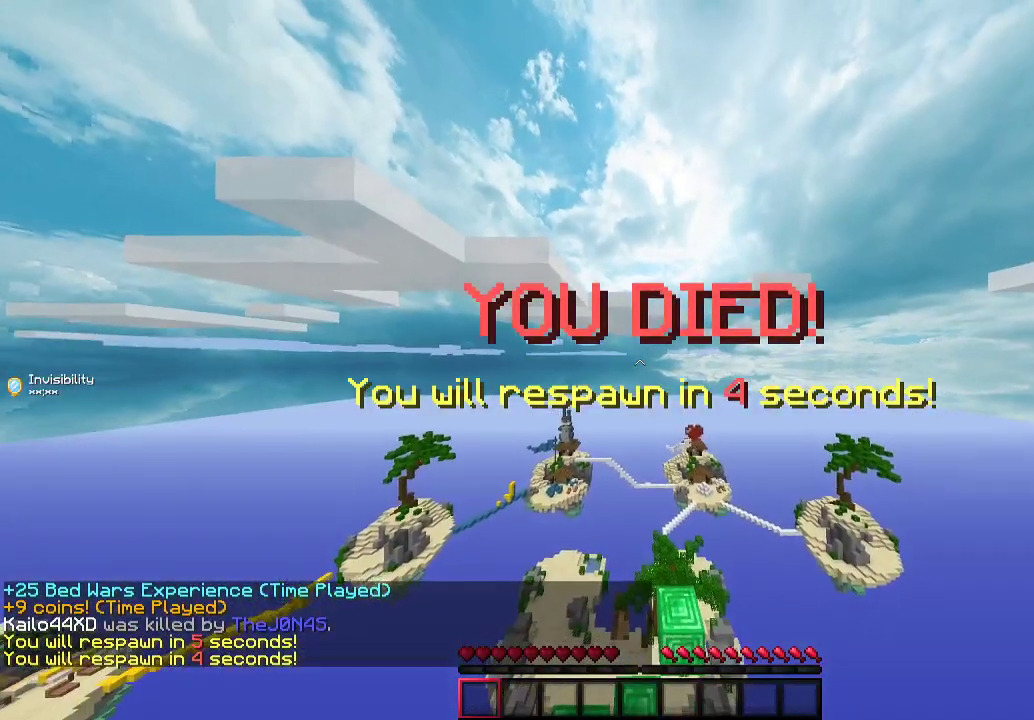
{"keys": [], "mouse": [], "events": []}
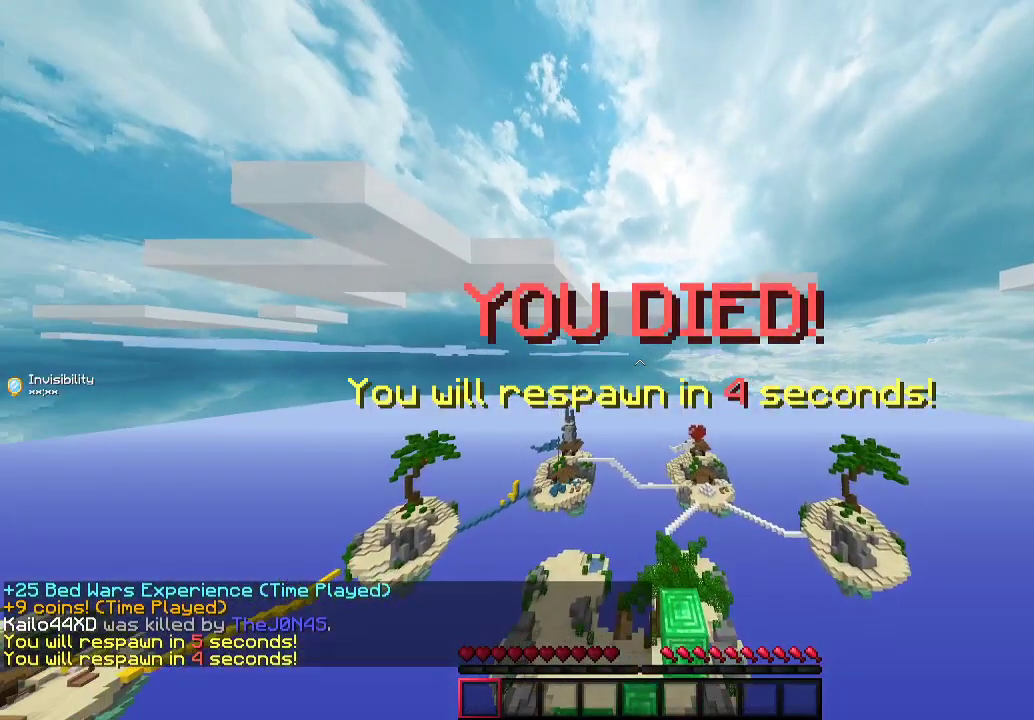
{"keys": [], "mouse": [], "events": []}
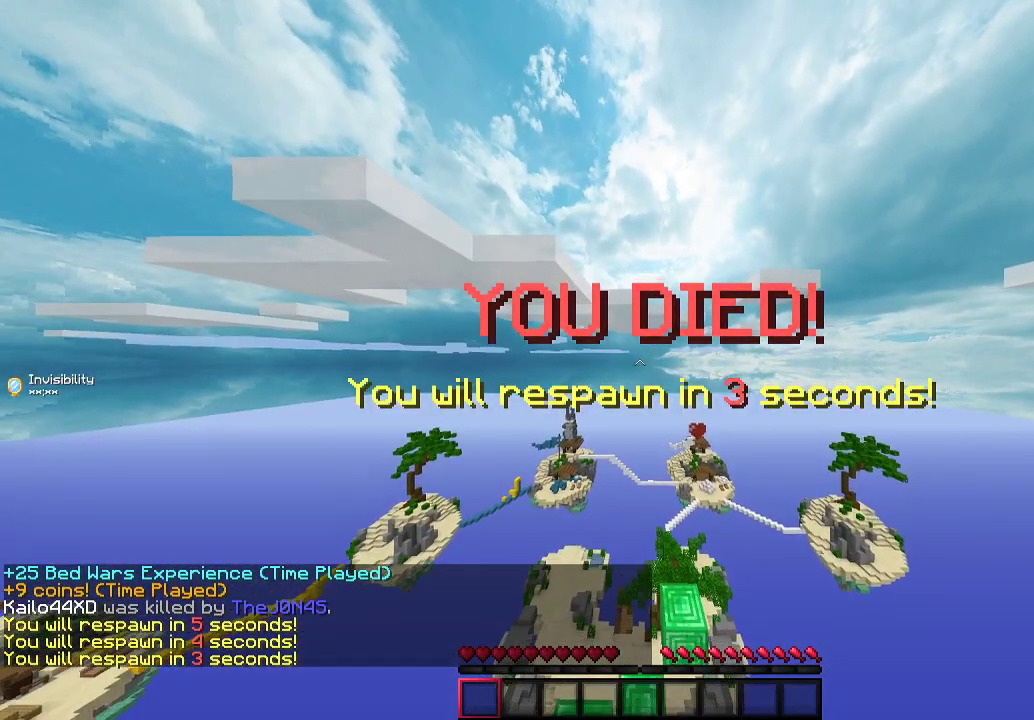
{"keys": [], "mouse": [], "events": []}
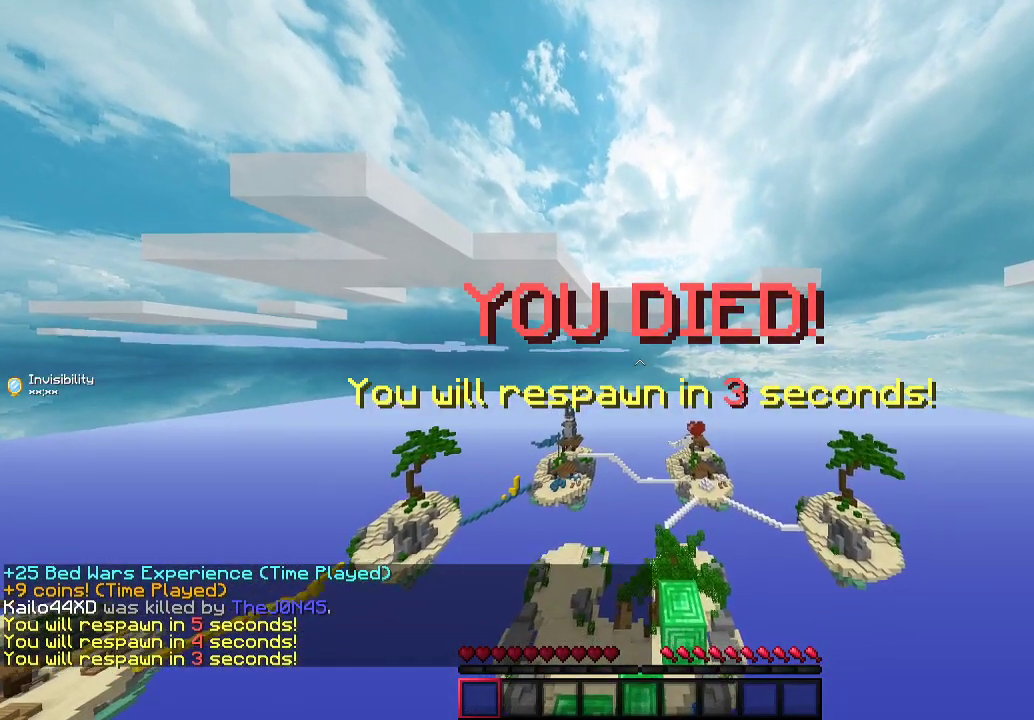
{"keys": [], "mouse": [], "events": []}
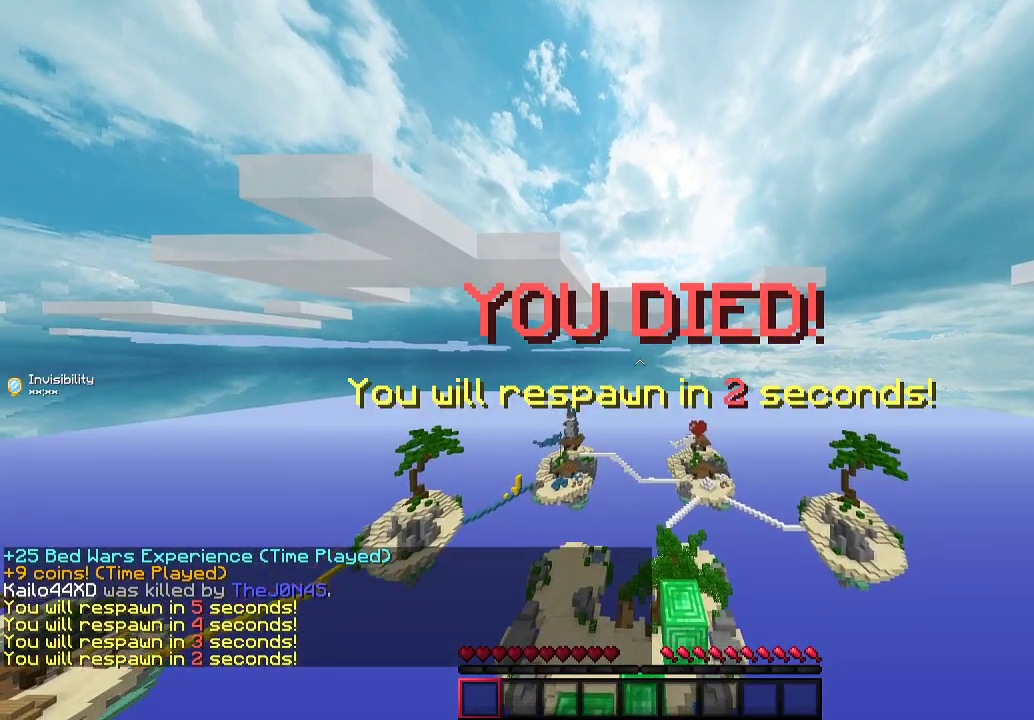
{"keys": [], "mouse": [], "events": []}
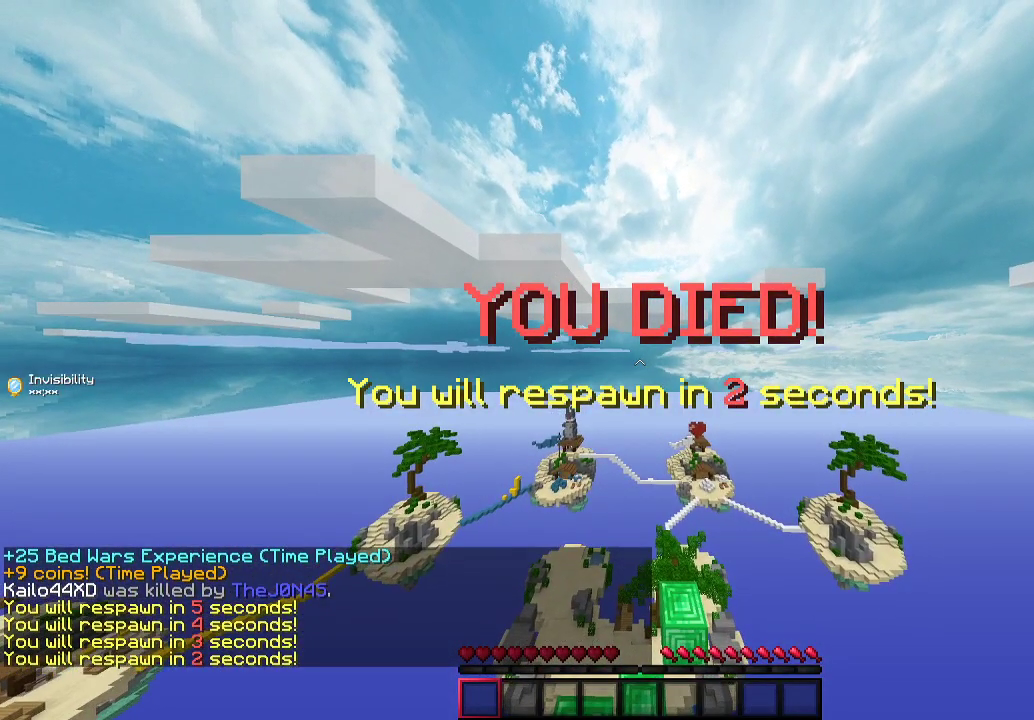
{"keys": ["w"], "mouse": [], "events": [[300, "w", "down"]]}
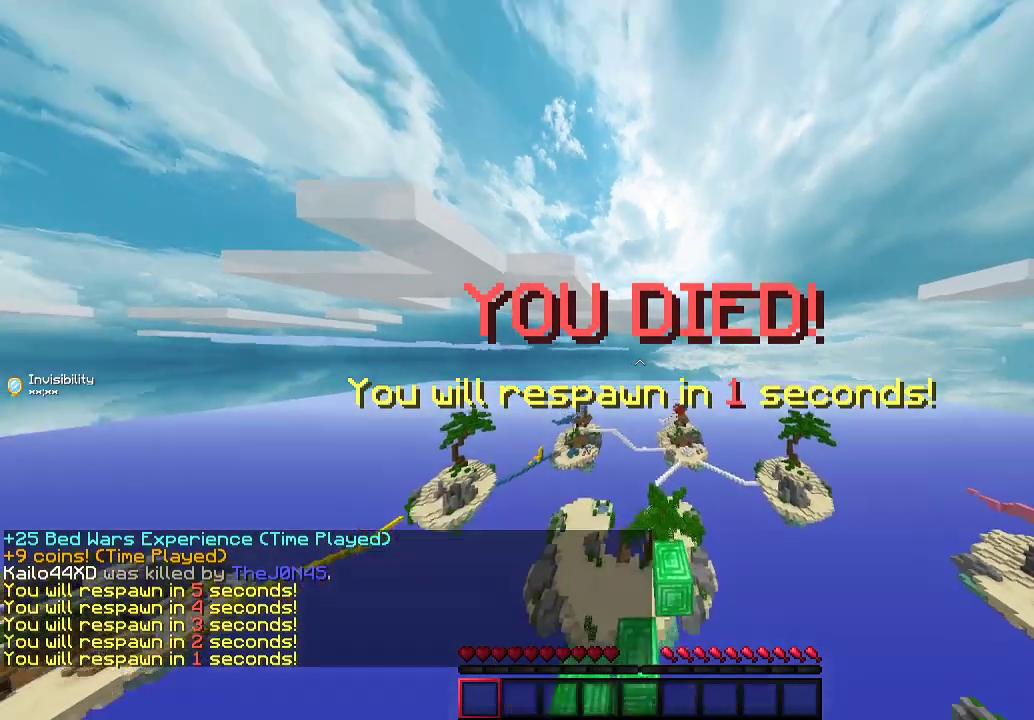
{"keys": ["w"], "mouse": [], "events": []}
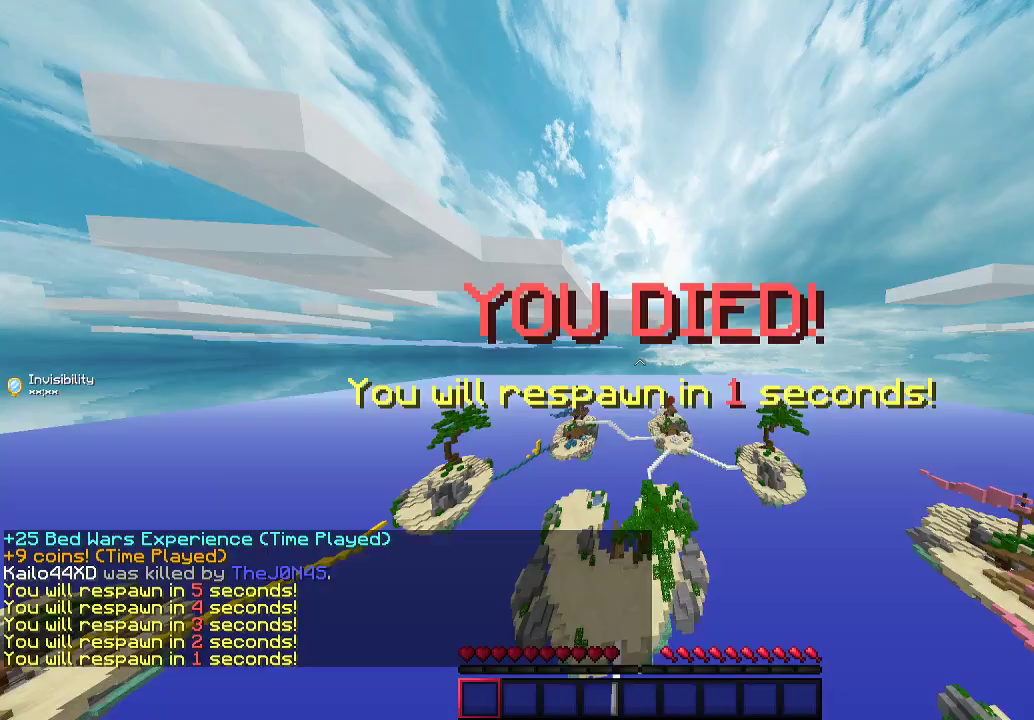
{"keys": ["w"], "mouse": [], "events": []}
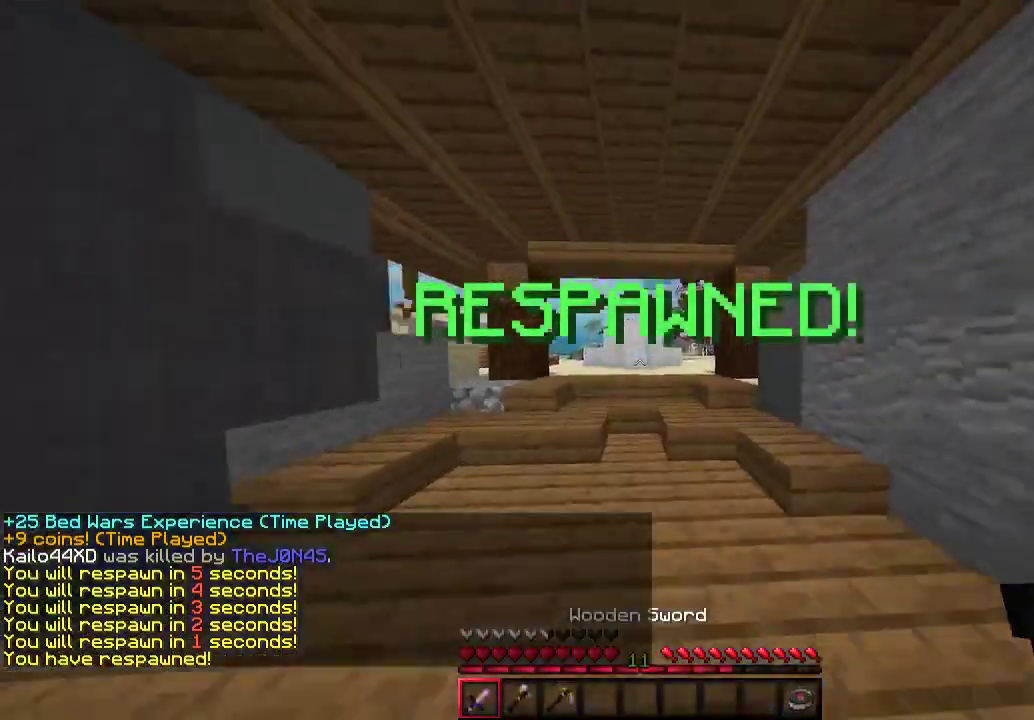
{"keys": ["w"], "mouse": [], "events": []}
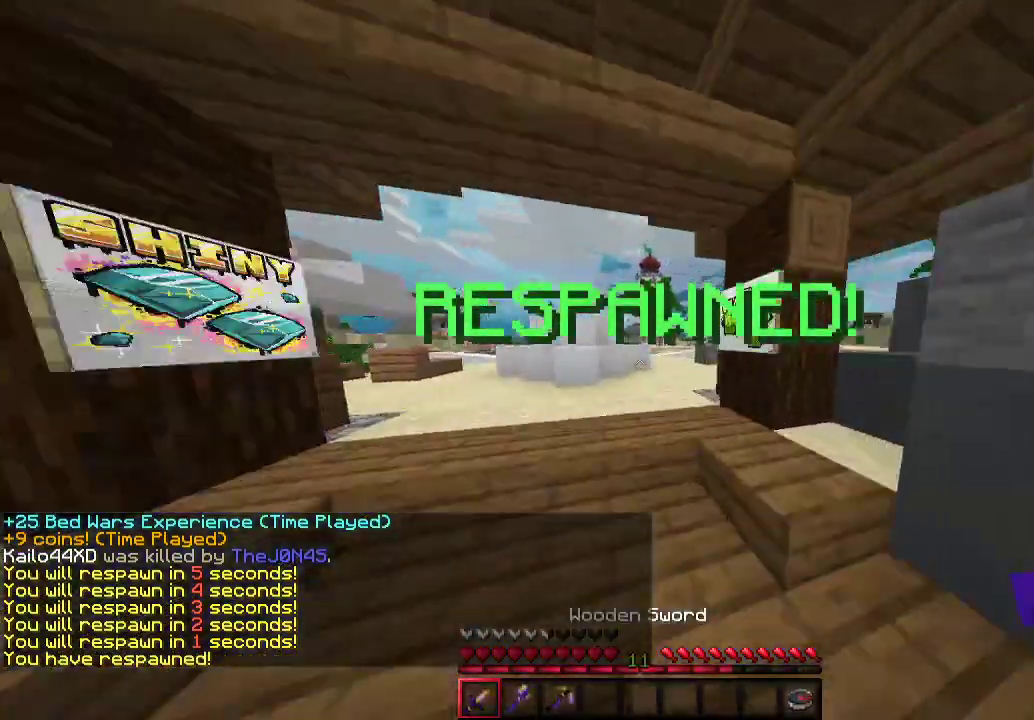
{"keys": ["w"], "mouse": [], "events": []}
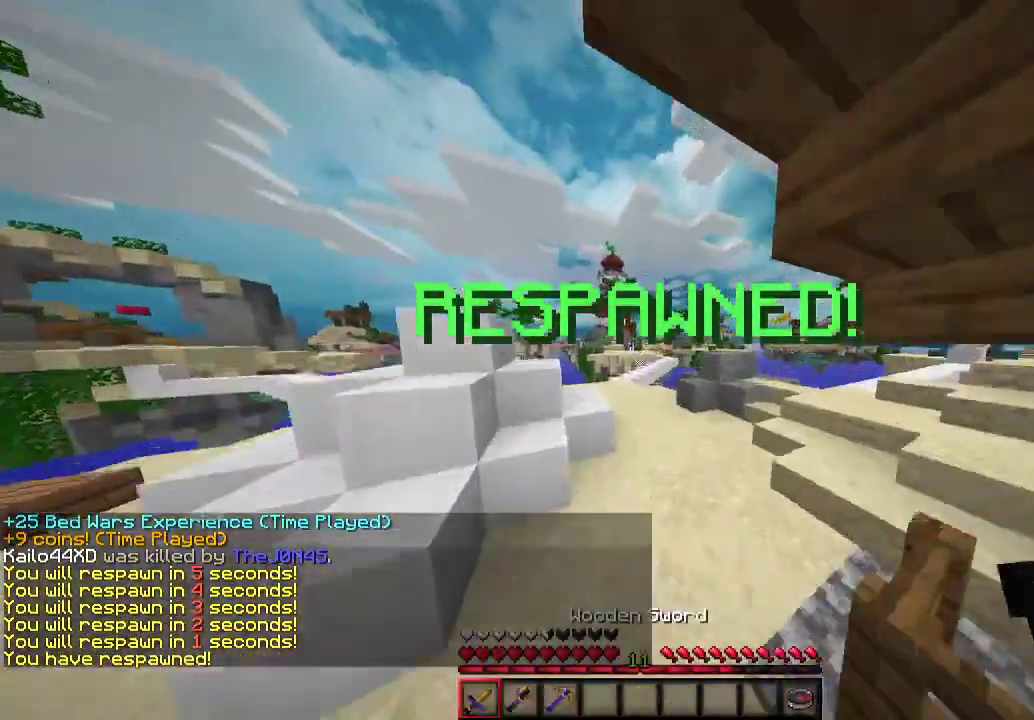
{"keys": ["w"], "mouse": [], "events": [[133, "d", "down"], [233, "d", "up"]]}
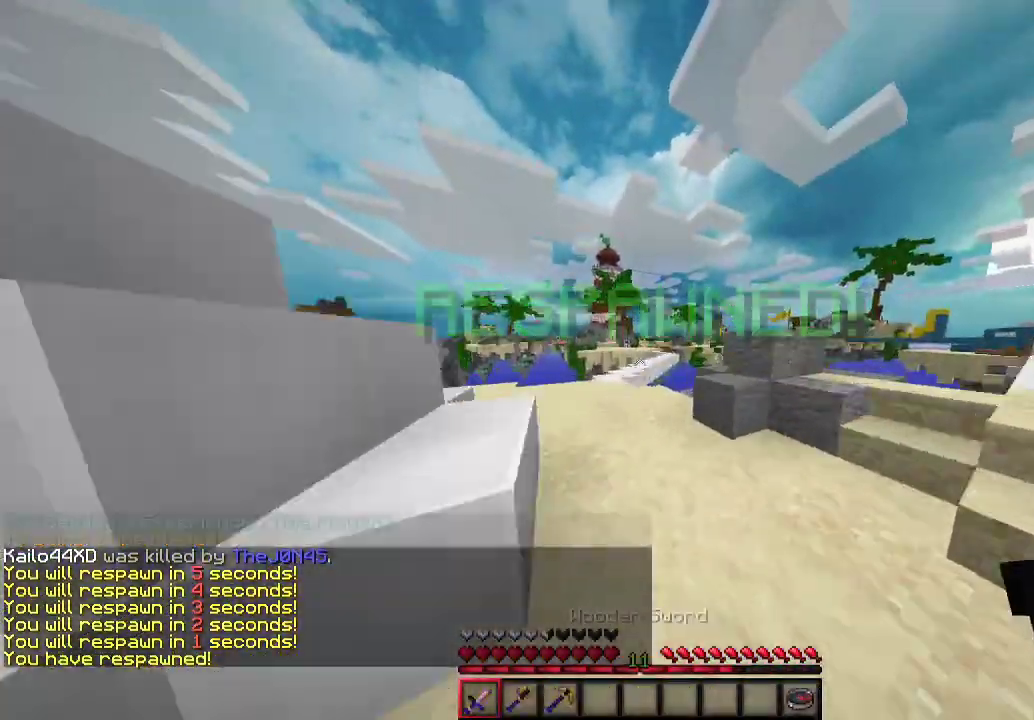
{"keys": ["a", "w"], "mouse": [], "events": [[167, "a", "down"]]}
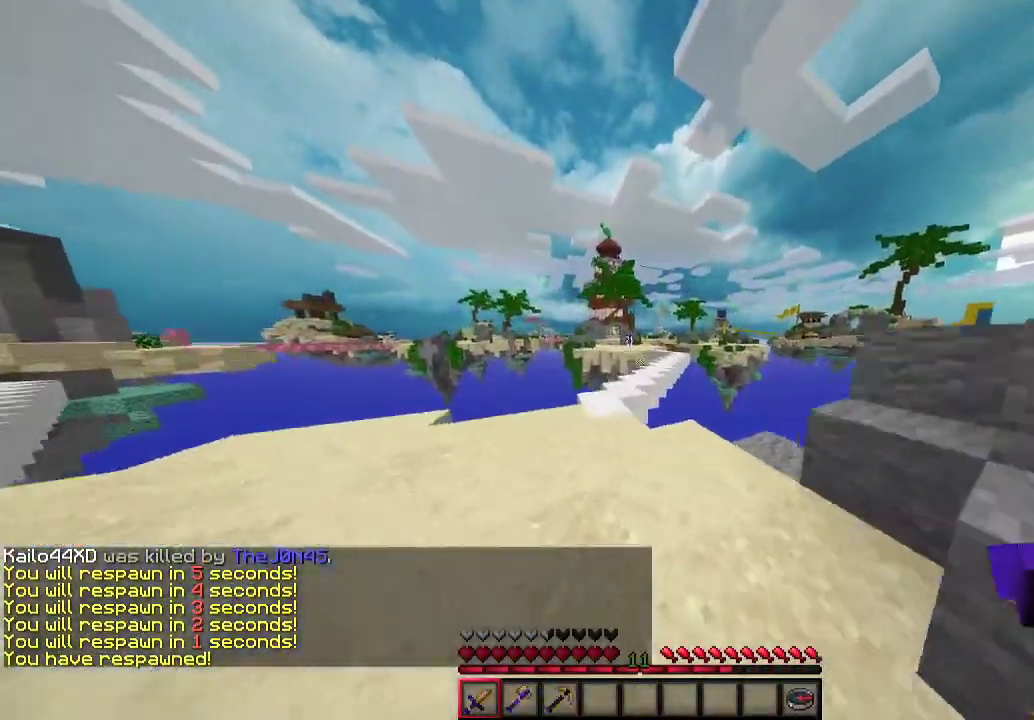
{"keys": ["w"], "mouse": [], "events": [[100, "a", "up"]]}
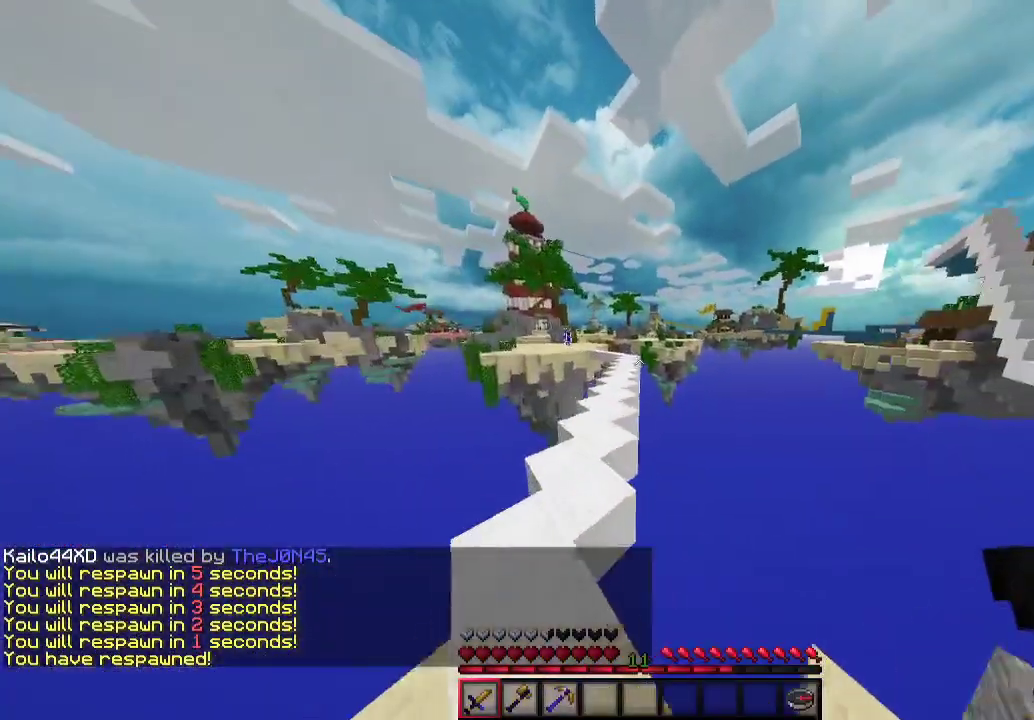
{"keys": ["w"], "mouse": [], "events": [[233, "a", "down"], [367, "a", "up"]]}
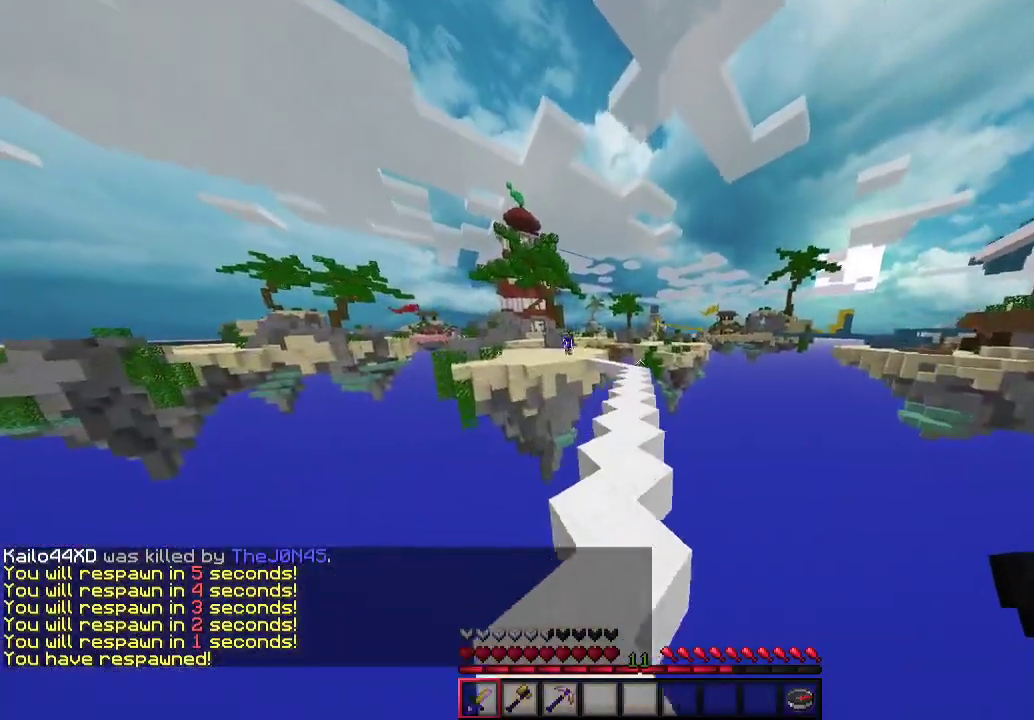
{"keys": ["w"], "mouse": [], "events": []}
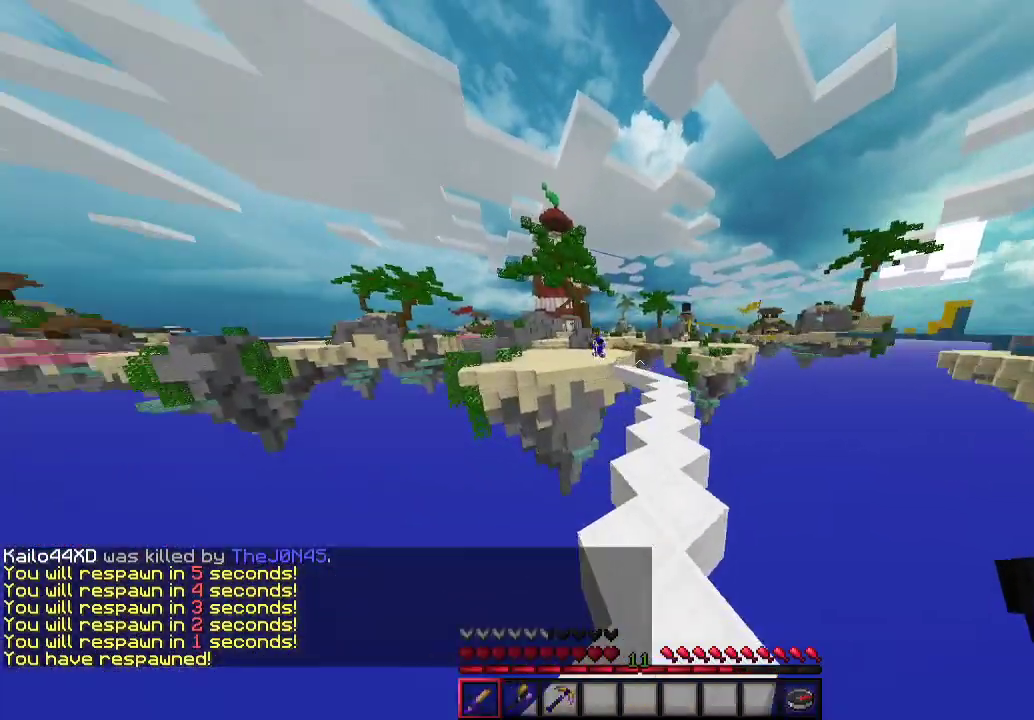
{"keys": ["w"], "mouse": [], "events": [[267, "d", "down"], [467, "d", "up"]]}
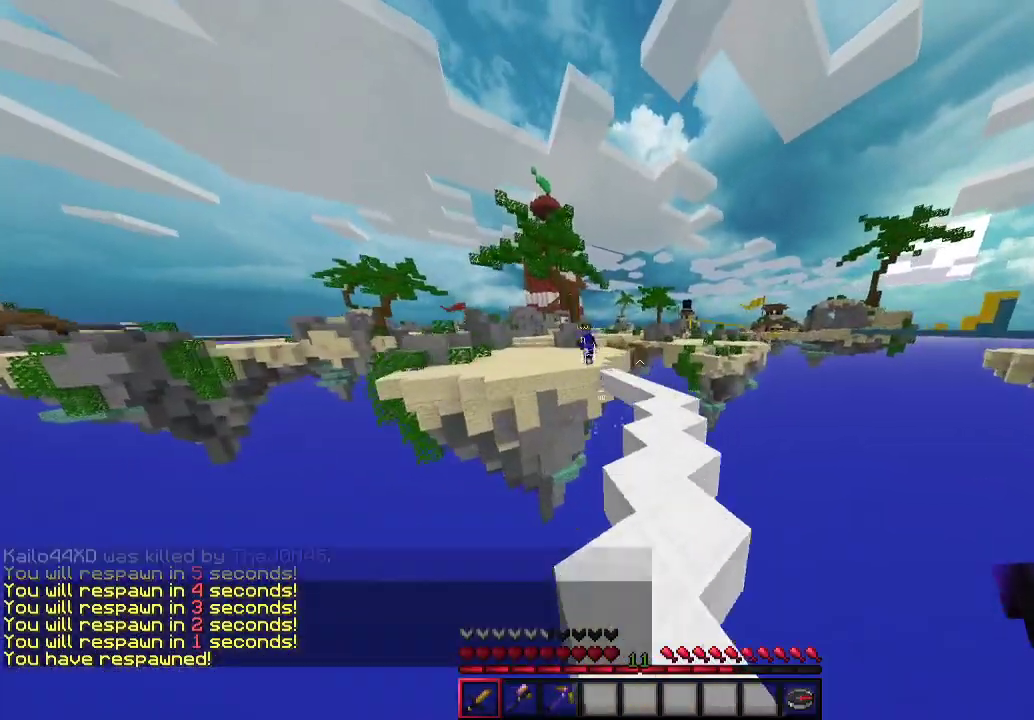
{"keys": ["w"], "mouse": [], "events": []}
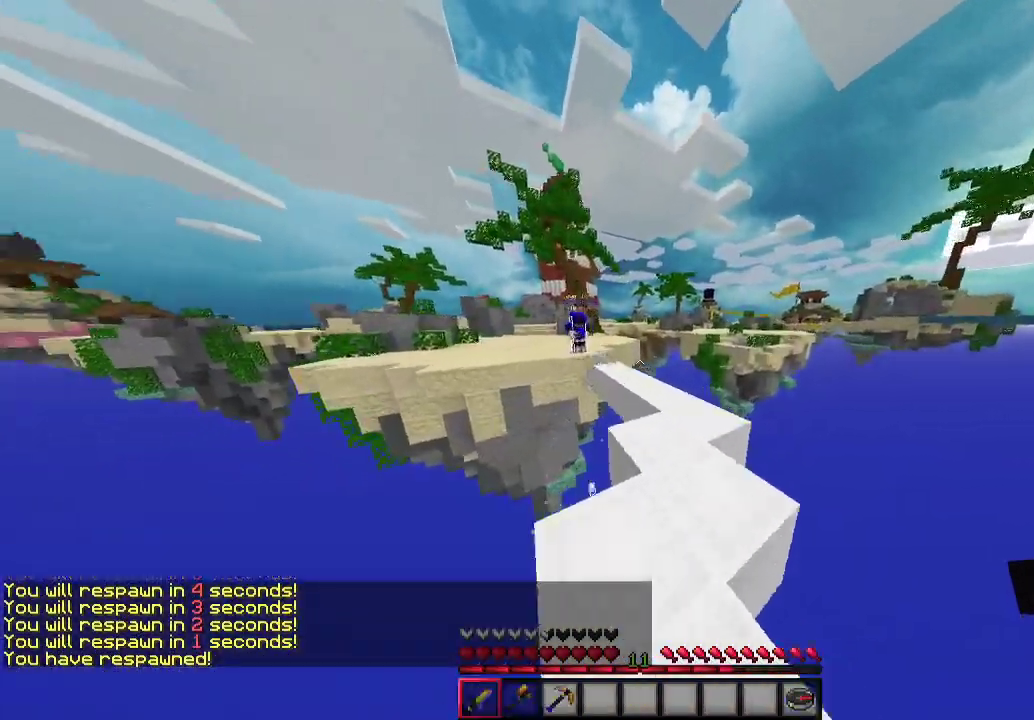
{"keys": ["a", "w"], "mouse": [], "events": [[467, "a", "down"]]}
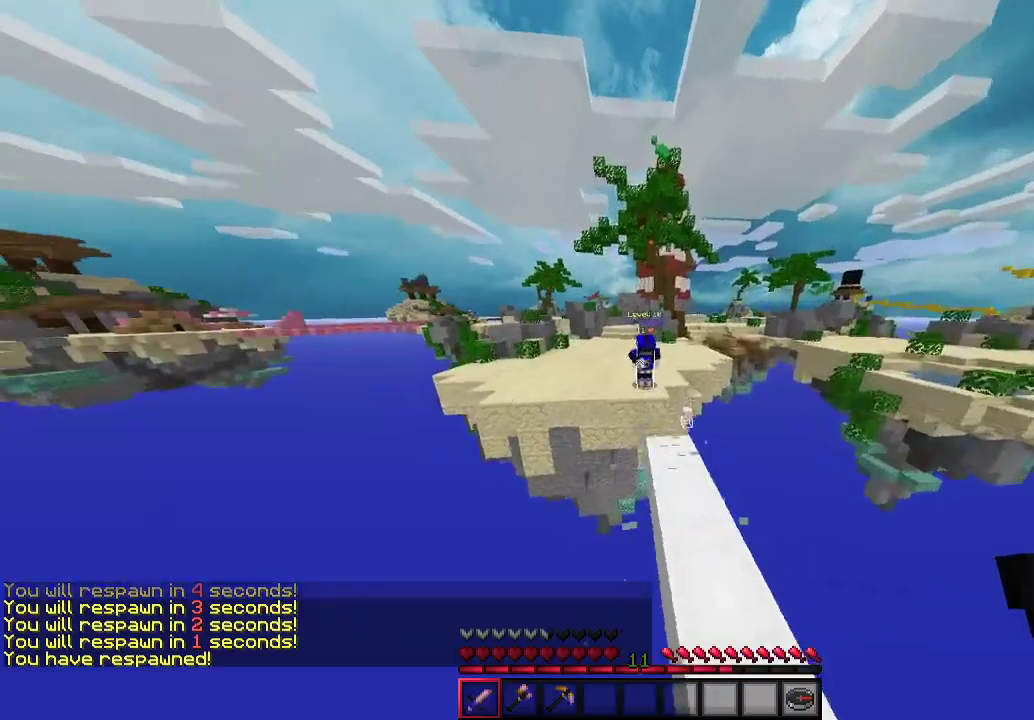
{"keys": ["w"], "mouse": [], "events": [[33, "a", "up"]]}
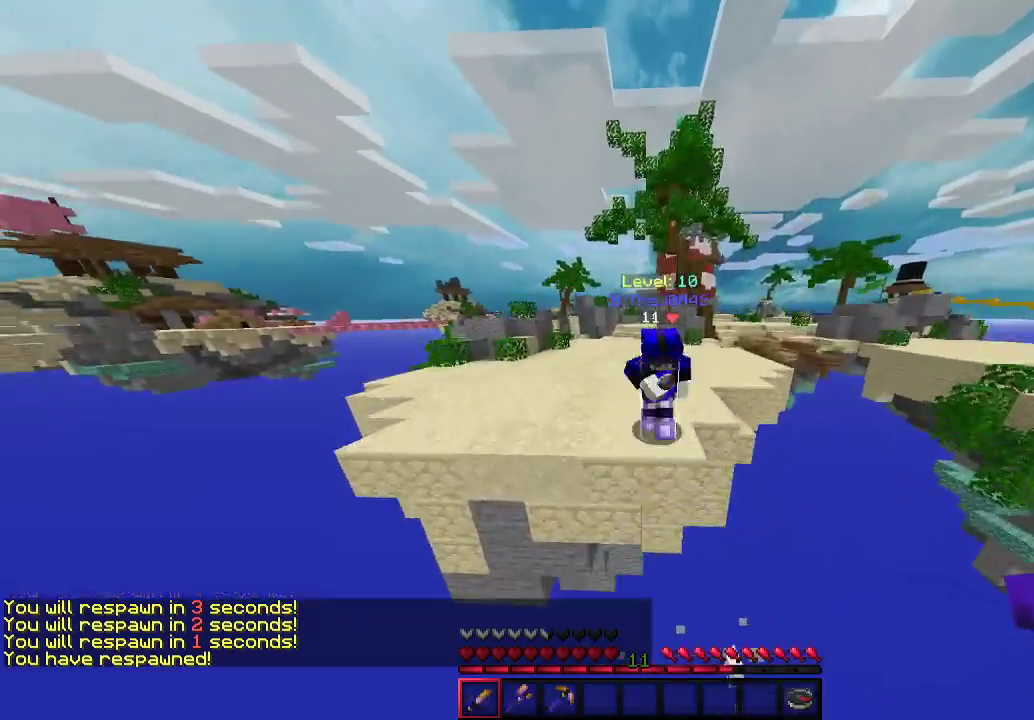
{"keys": ["w"], "mouse": ["left"], "events": [[233, "mouse_left", "down"]]}
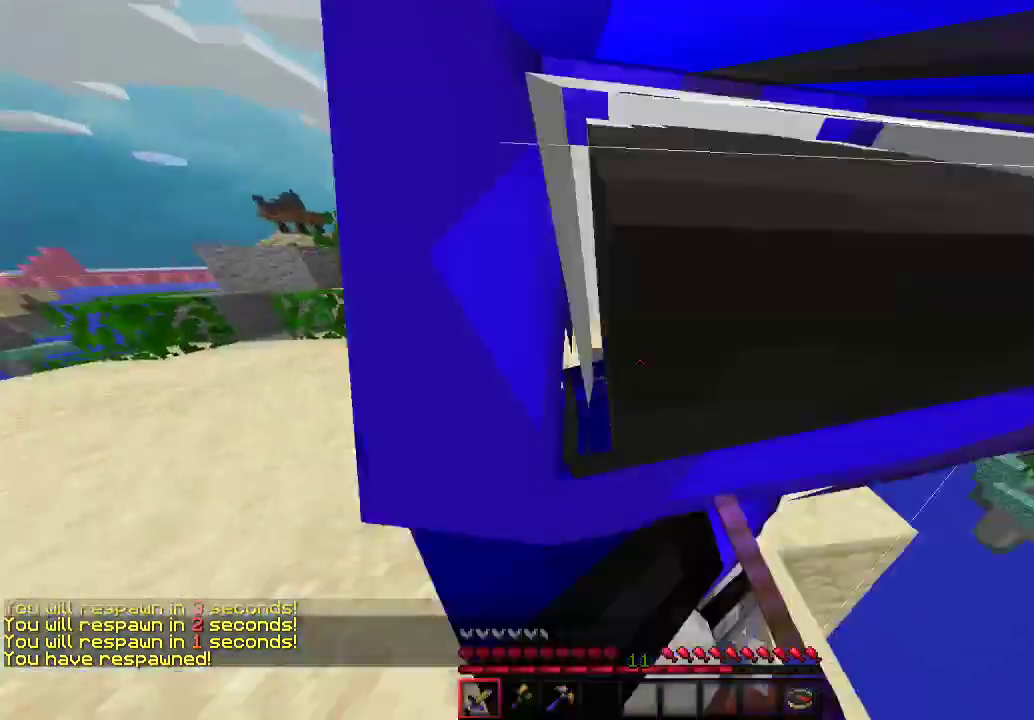
{"keys": ["a", "w"], "mouse": ["left"], "events": [[300, "a", "down"]]}
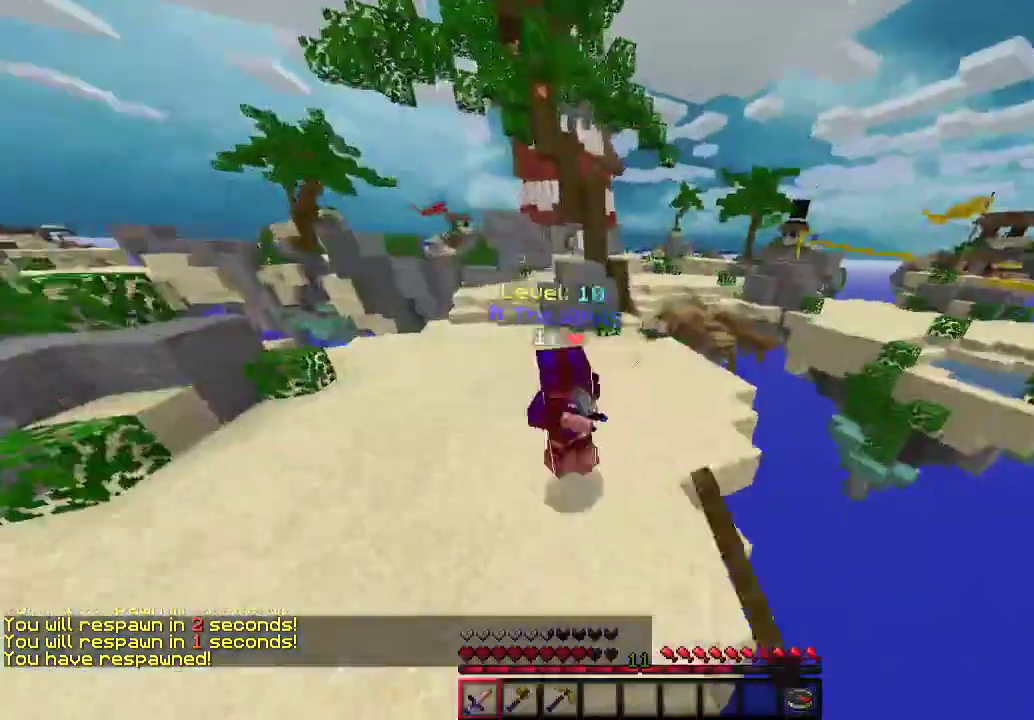
{"keys": ["a", "w"], "mouse": [], "events": [[433, "mouse_left", "up"]]}
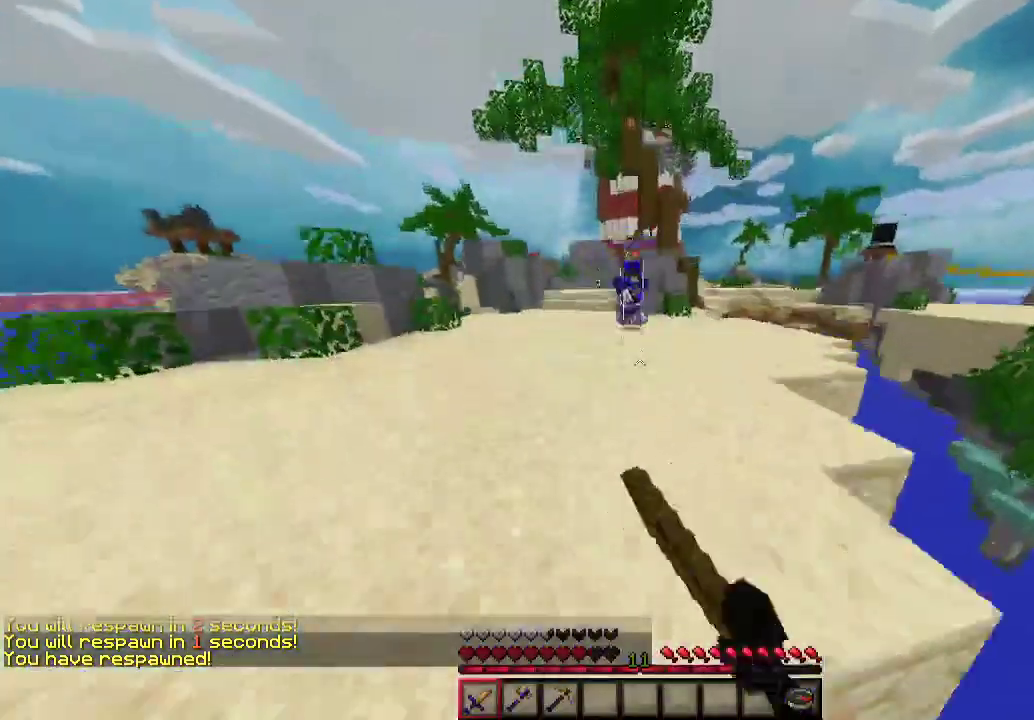
{"keys": ["w"], "mouse": [], "events": [[100, "mouse_left", "down"], [233, "mouse_left", "up"], [367, "mouse_right", "down"], [400, "a", "up"], [500, "mouse_right", "up"]]}
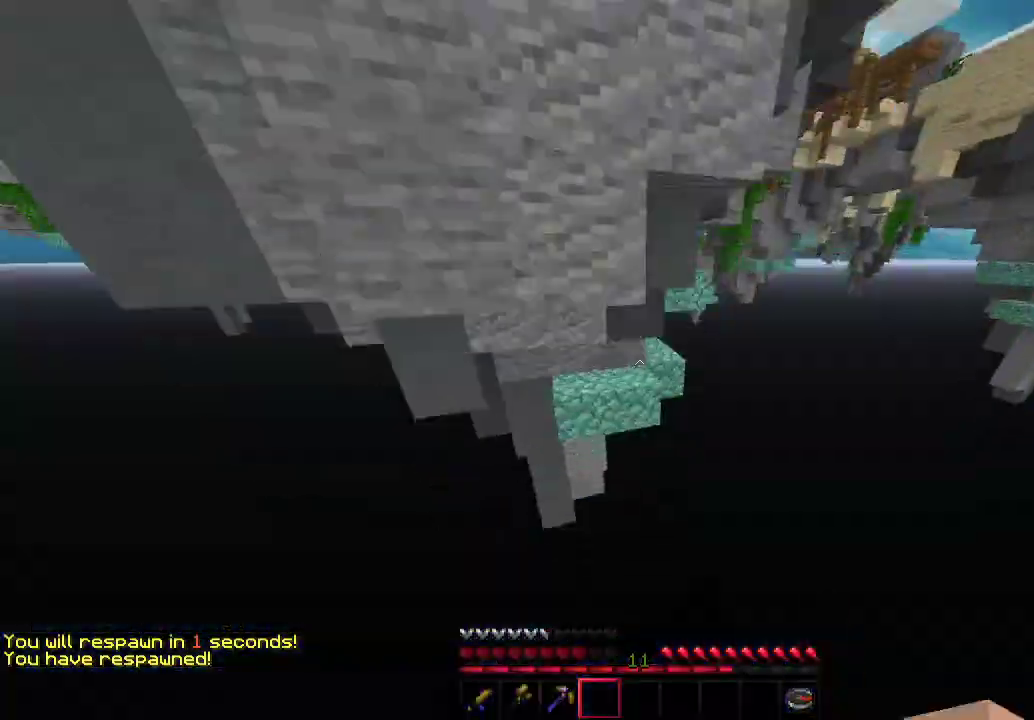
{"keys": [], "mouse": [], "events": [[133, "w", "up"]]}